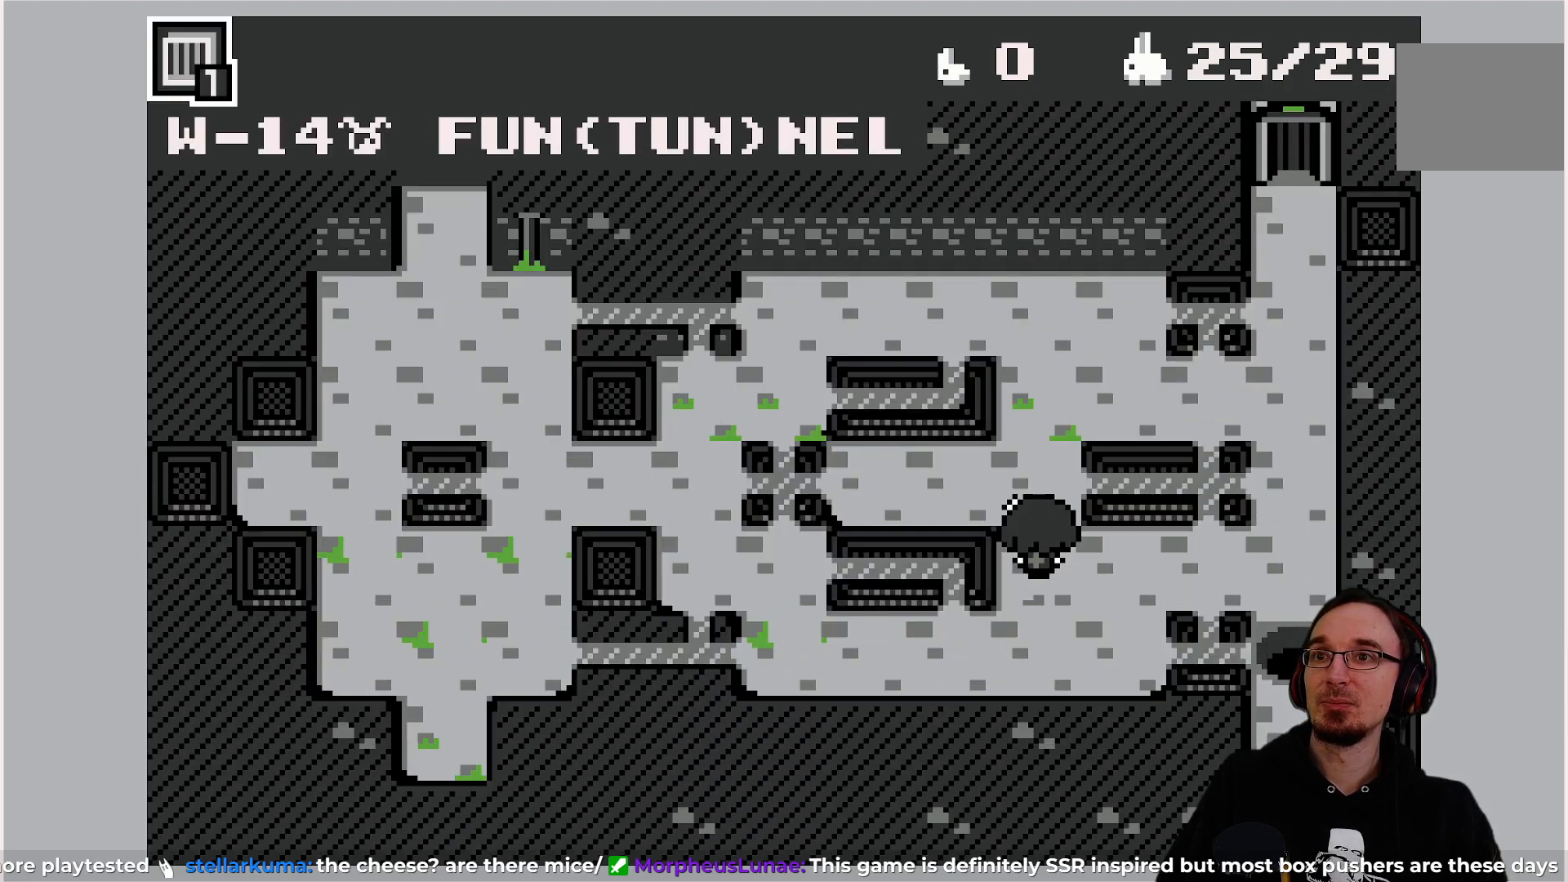
Gameplay with a controller (PlayStation layout); each line is a JSON object with the inputs held at the frame after it. "events" lists button and stick changes between this image and that frame as [ms after this image, input, new state], when the widget could be followed in between. Not read: L3 R3 right_stick.
{"buttons": [], "left_stick": "center", "events": [[217, "DPAD_UP", "down"], [417, "DPAD_UP", "up"]]}
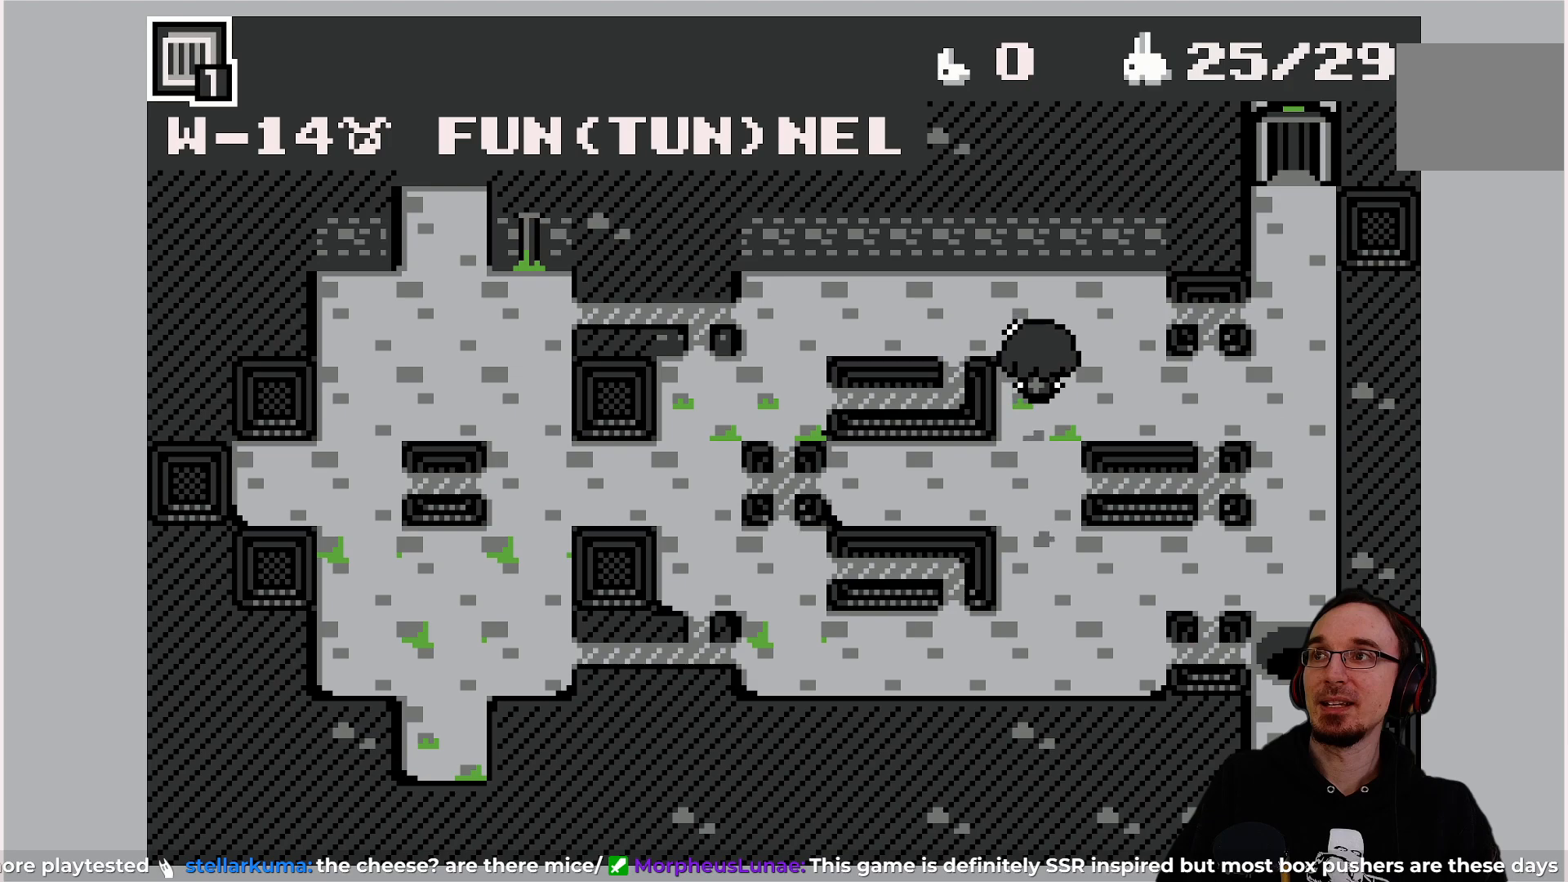
{"buttons": [], "left_stick": "center", "events": []}
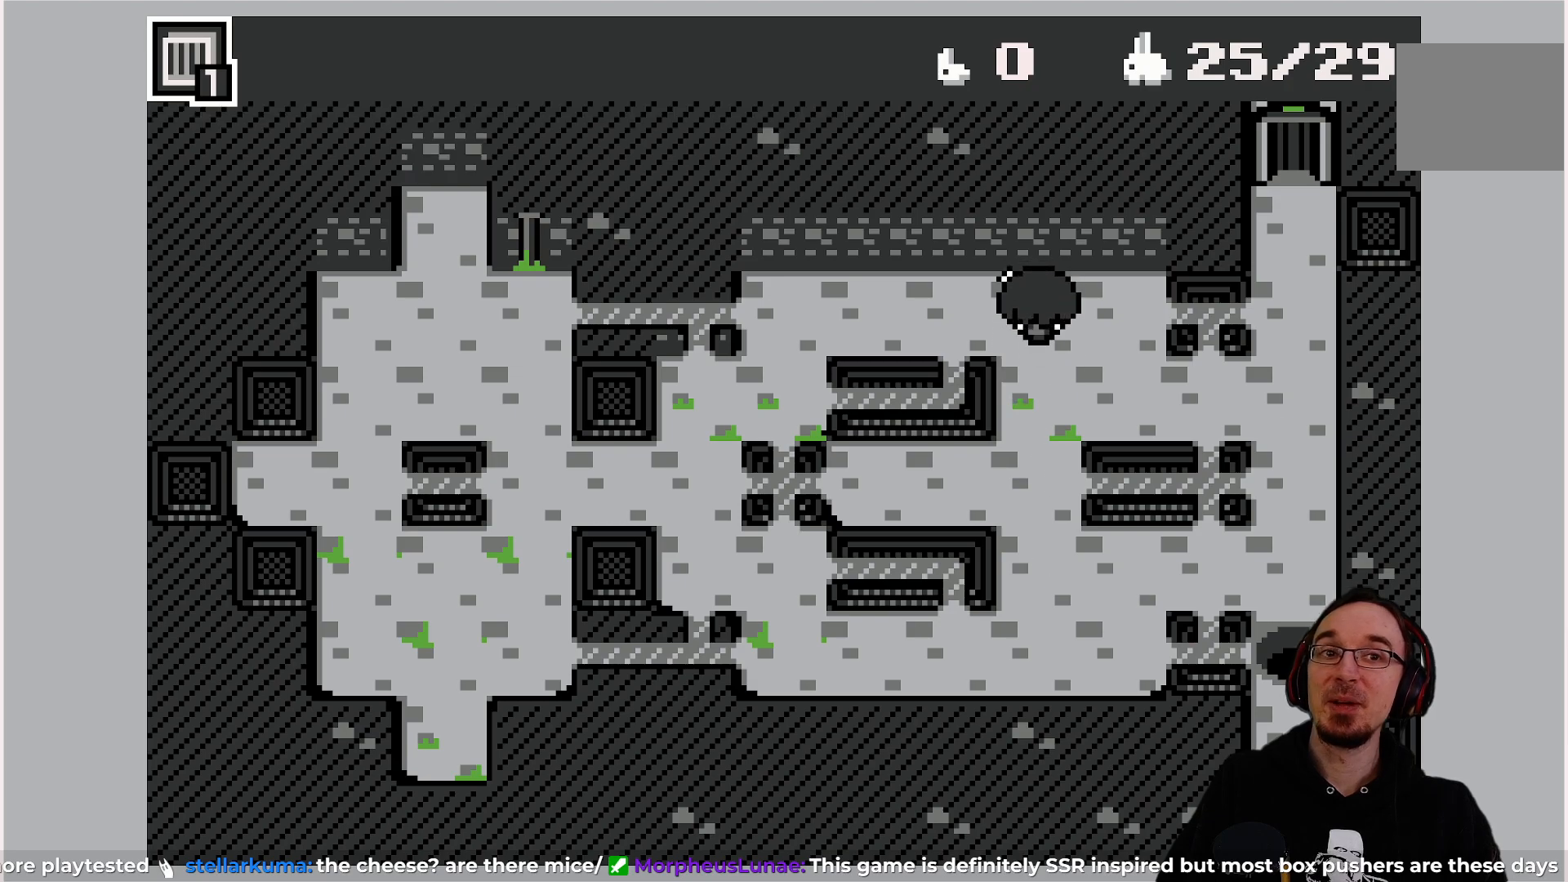
{"buttons": [], "left_stick": "center", "events": []}
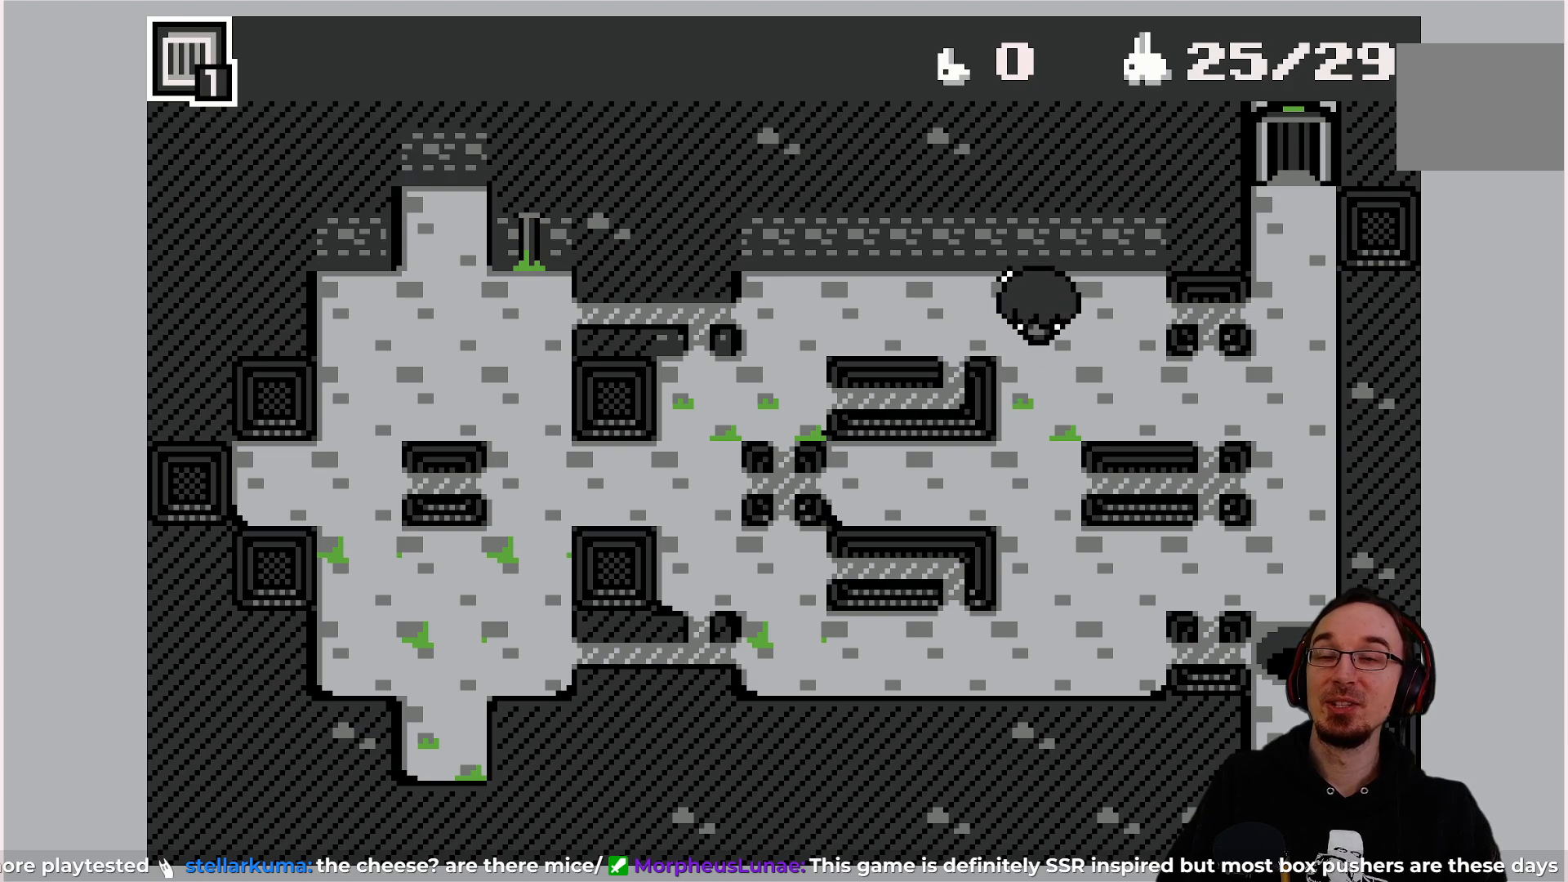
{"buttons": [], "left_stick": "center", "events": []}
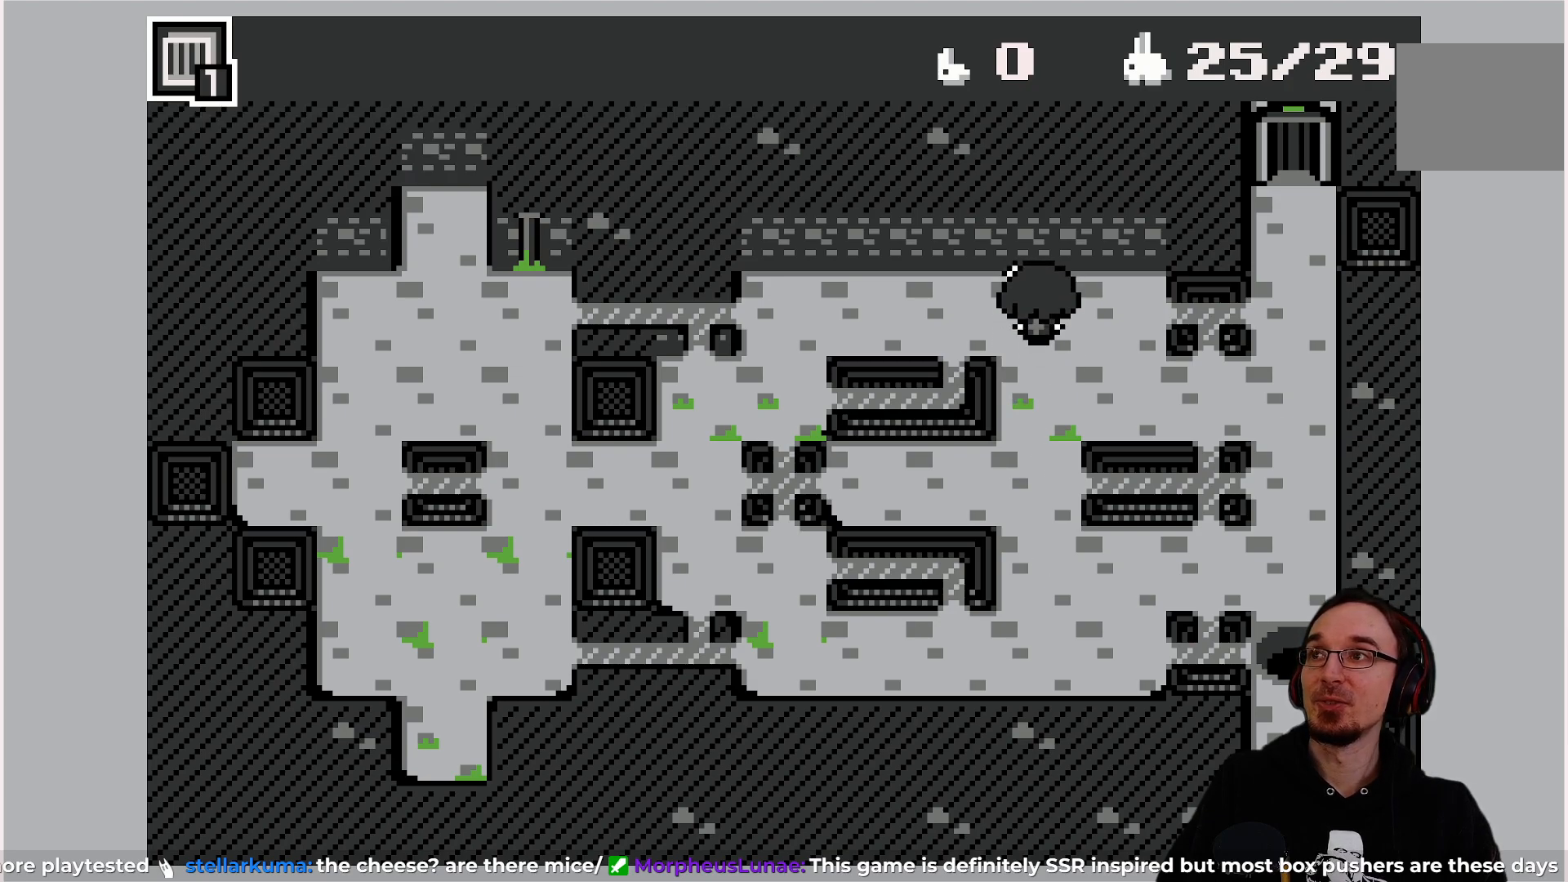
{"buttons": ["DPAD_LEFT"], "left_stick": "center", "events": [[250, "DPAD_LEFT", "down"]]}
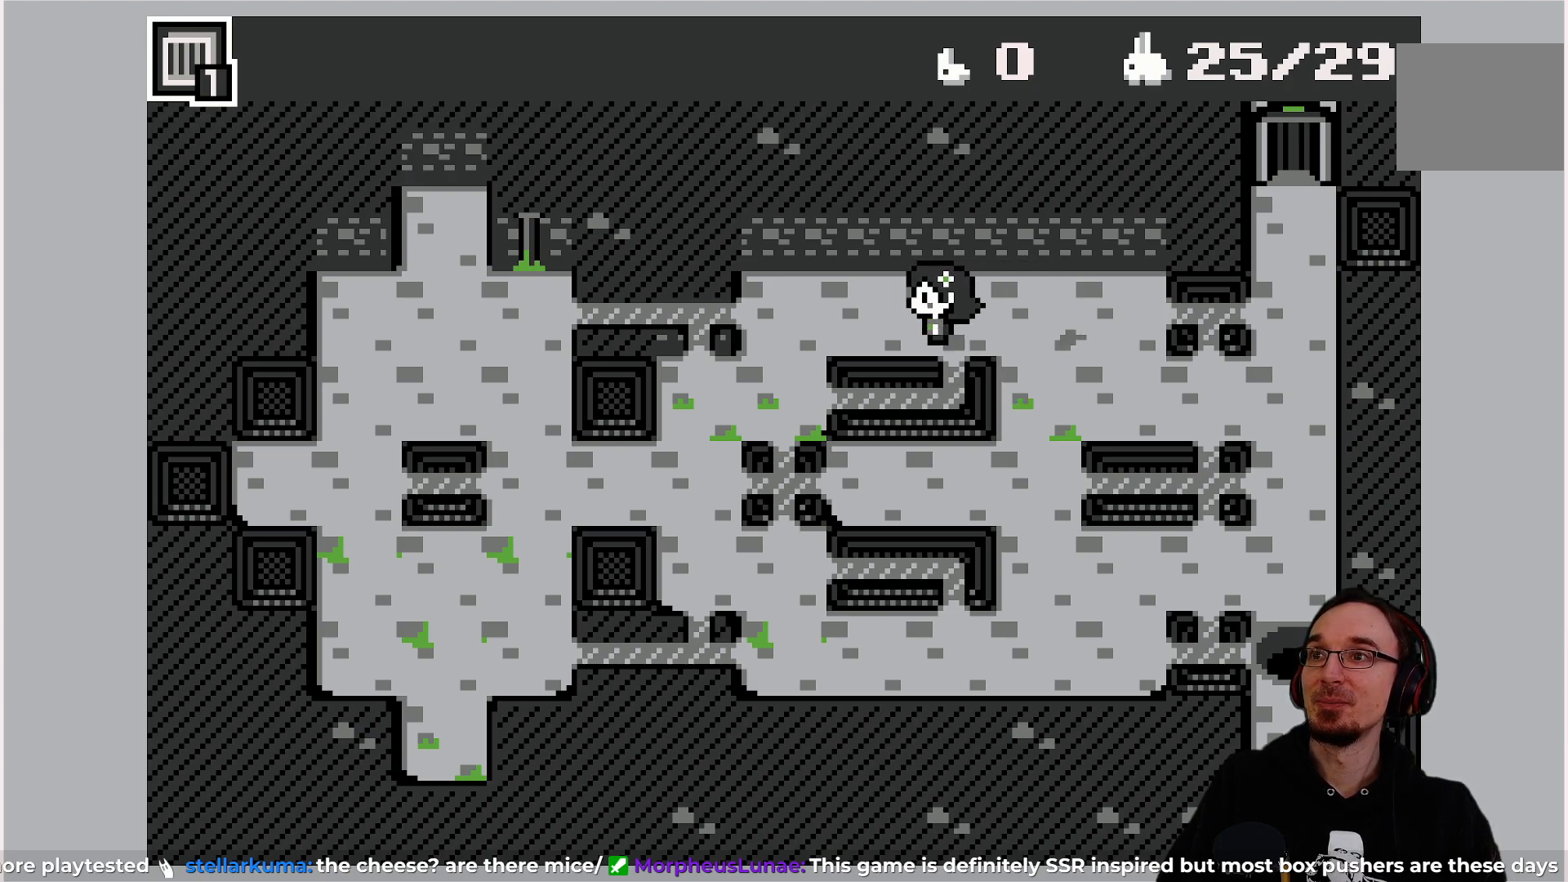
{"buttons": [], "left_stick": "center", "events": [[283, "DPAD_LEFT", "up"]]}
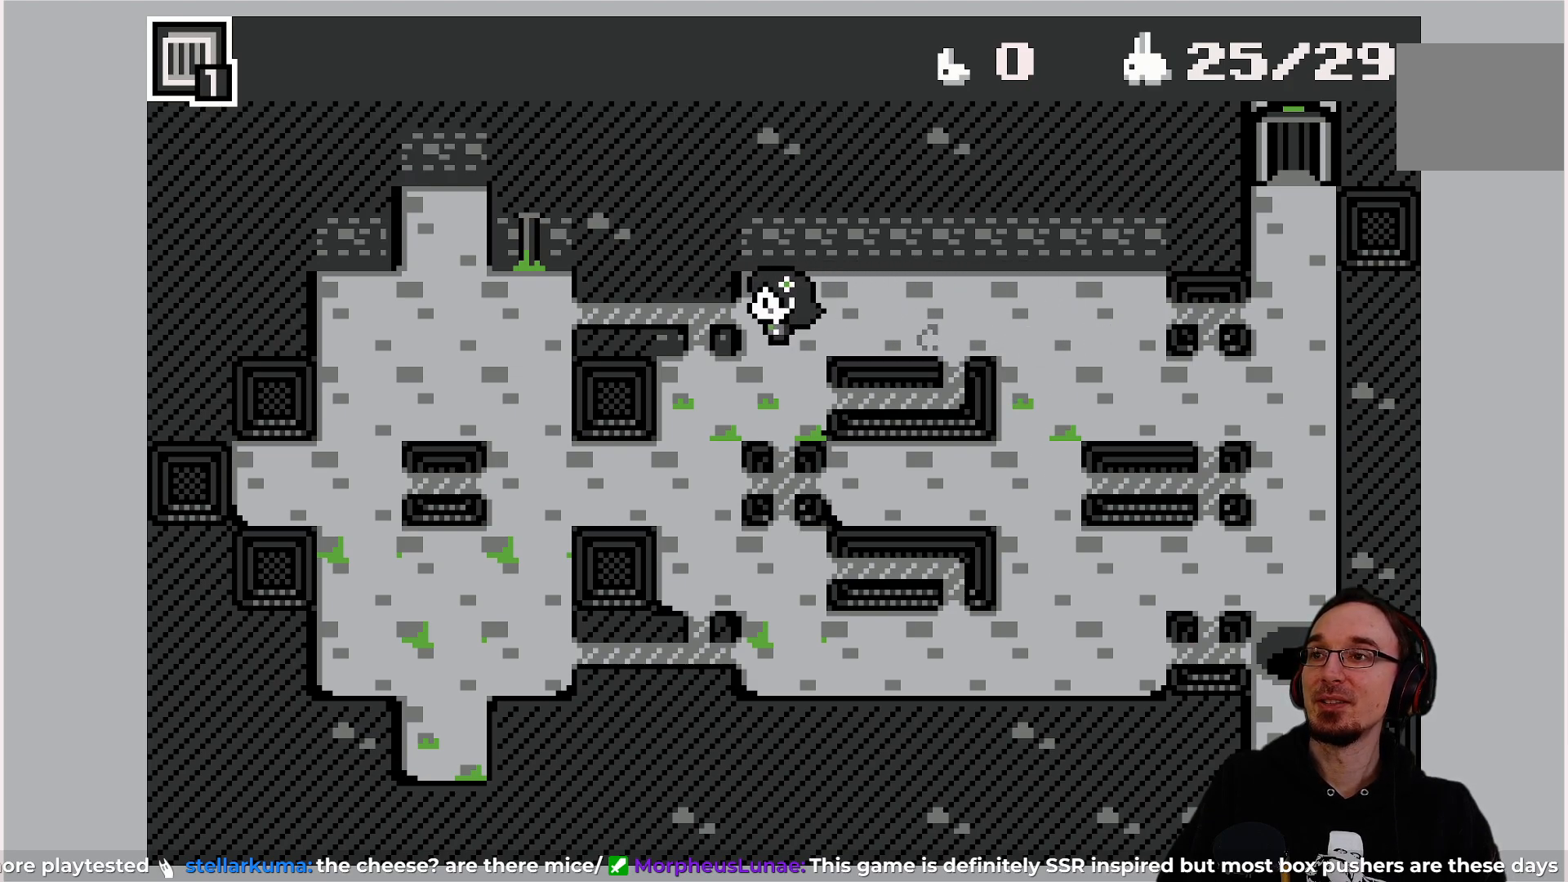
{"buttons": ["DPAD_LEFT"], "left_stick": "center", "events": [[67, "DPAD_DOWN", "down"], [183, "DPAD_DOWN", "up"], [450, "DPAD_LEFT", "down"]]}
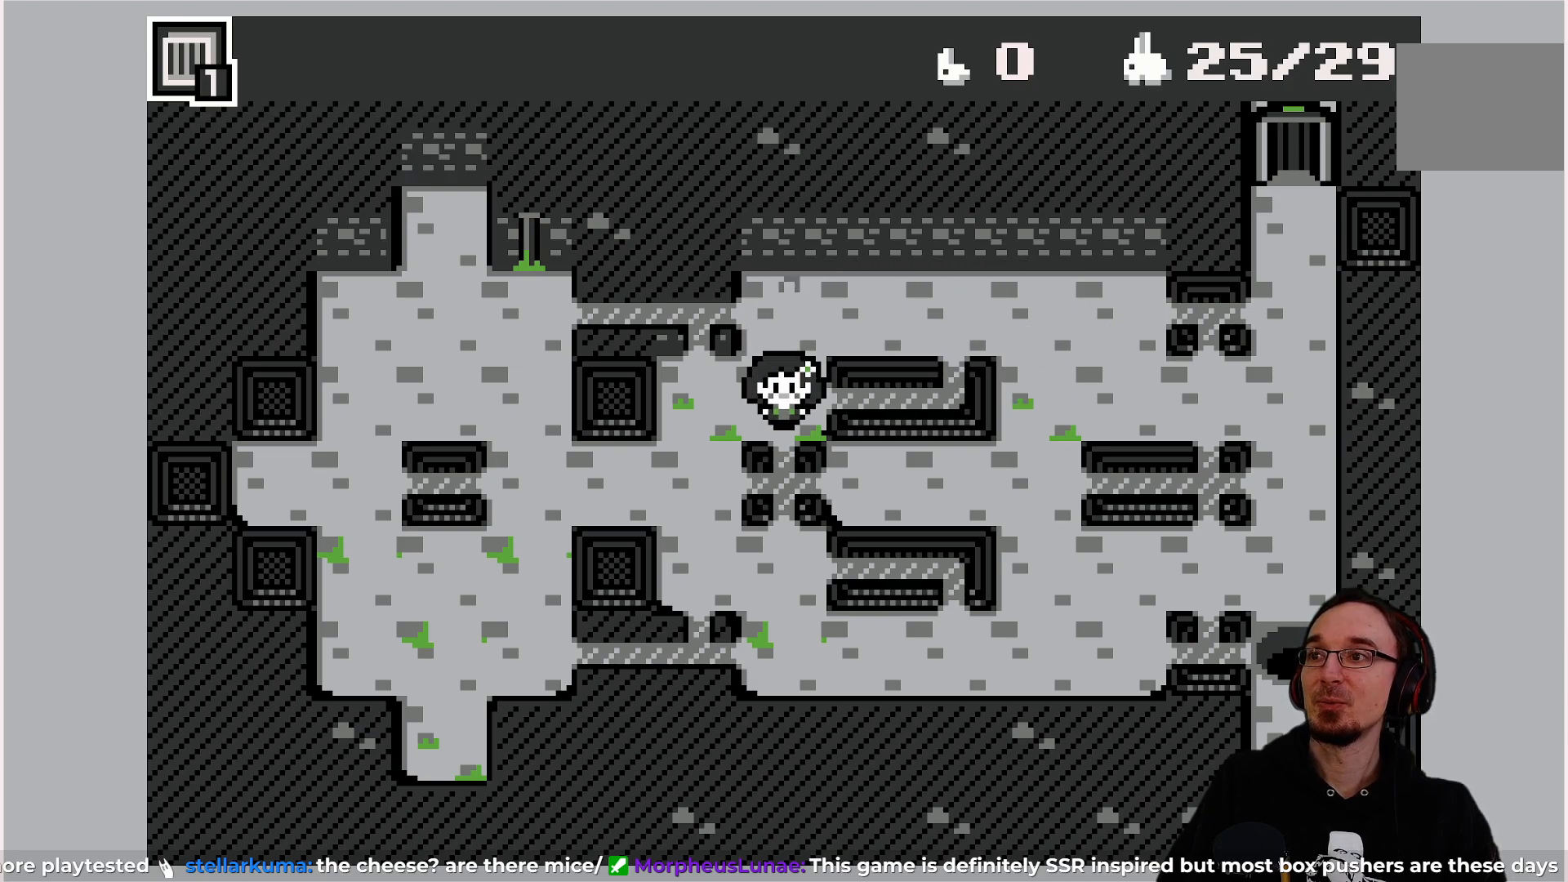
{"buttons": ["DPAD_RIGHT"], "left_stick": "center", "events": [[167, "DPAD_LEFT", "up"], [467, "DPAD_RIGHT", "down"]]}
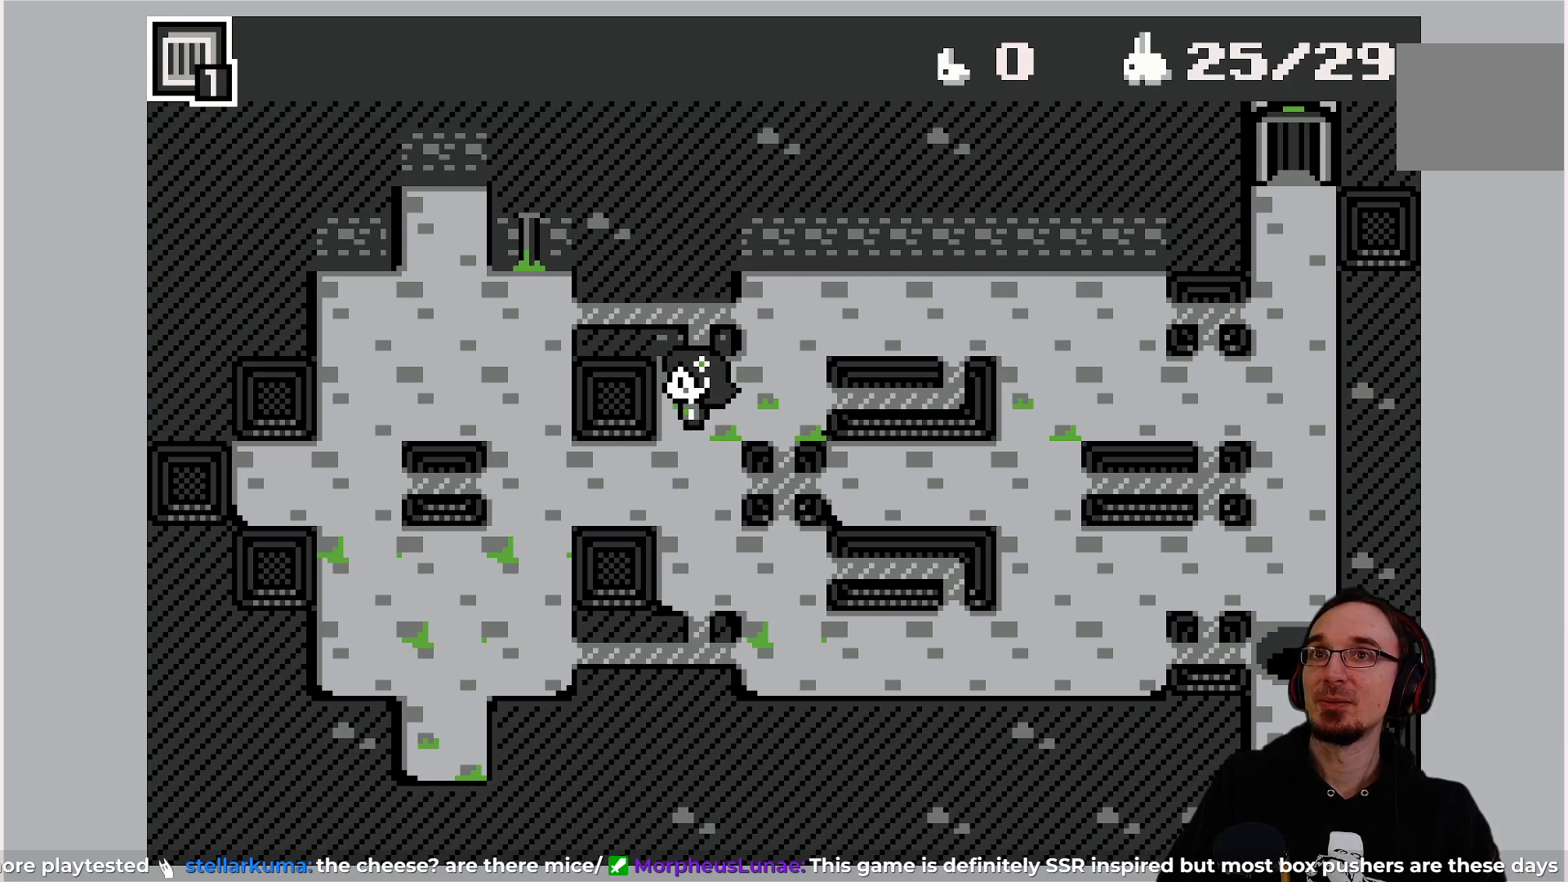
{"buttons": [], "left_stick": "center", "events": [[167, "DPAD_RIGHT", "up"], [367, "DPAD_UP", "down"], [450, "DPAD_UP", "up"]]}
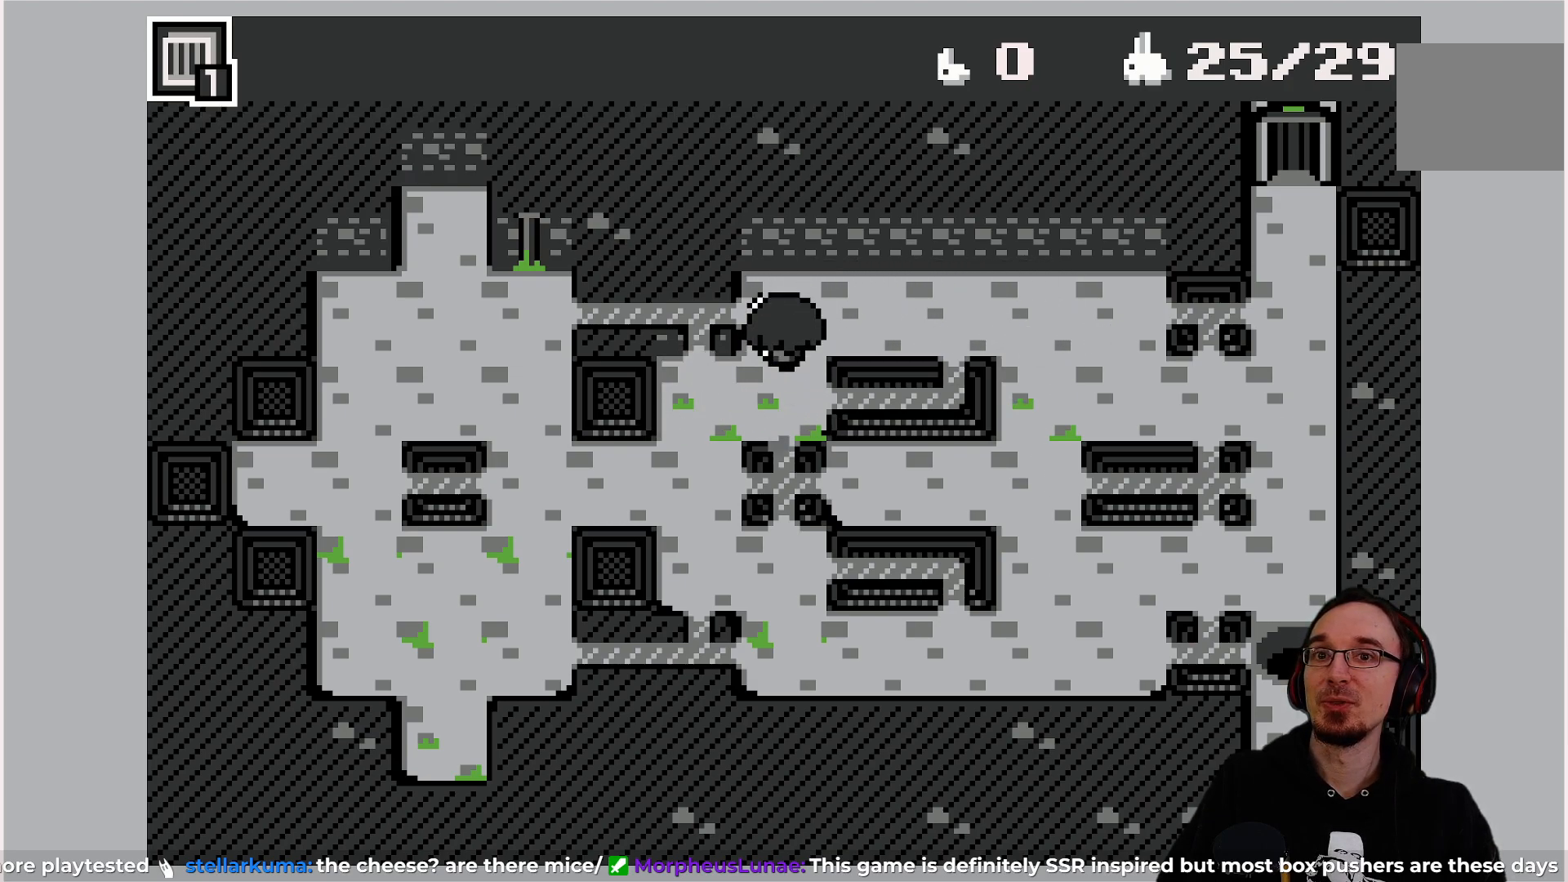
{"buttons": ["DPAD_RIGHT"], "left_stick": "center", "events": [[167, "DPAD_RIGHT", "down"]]}
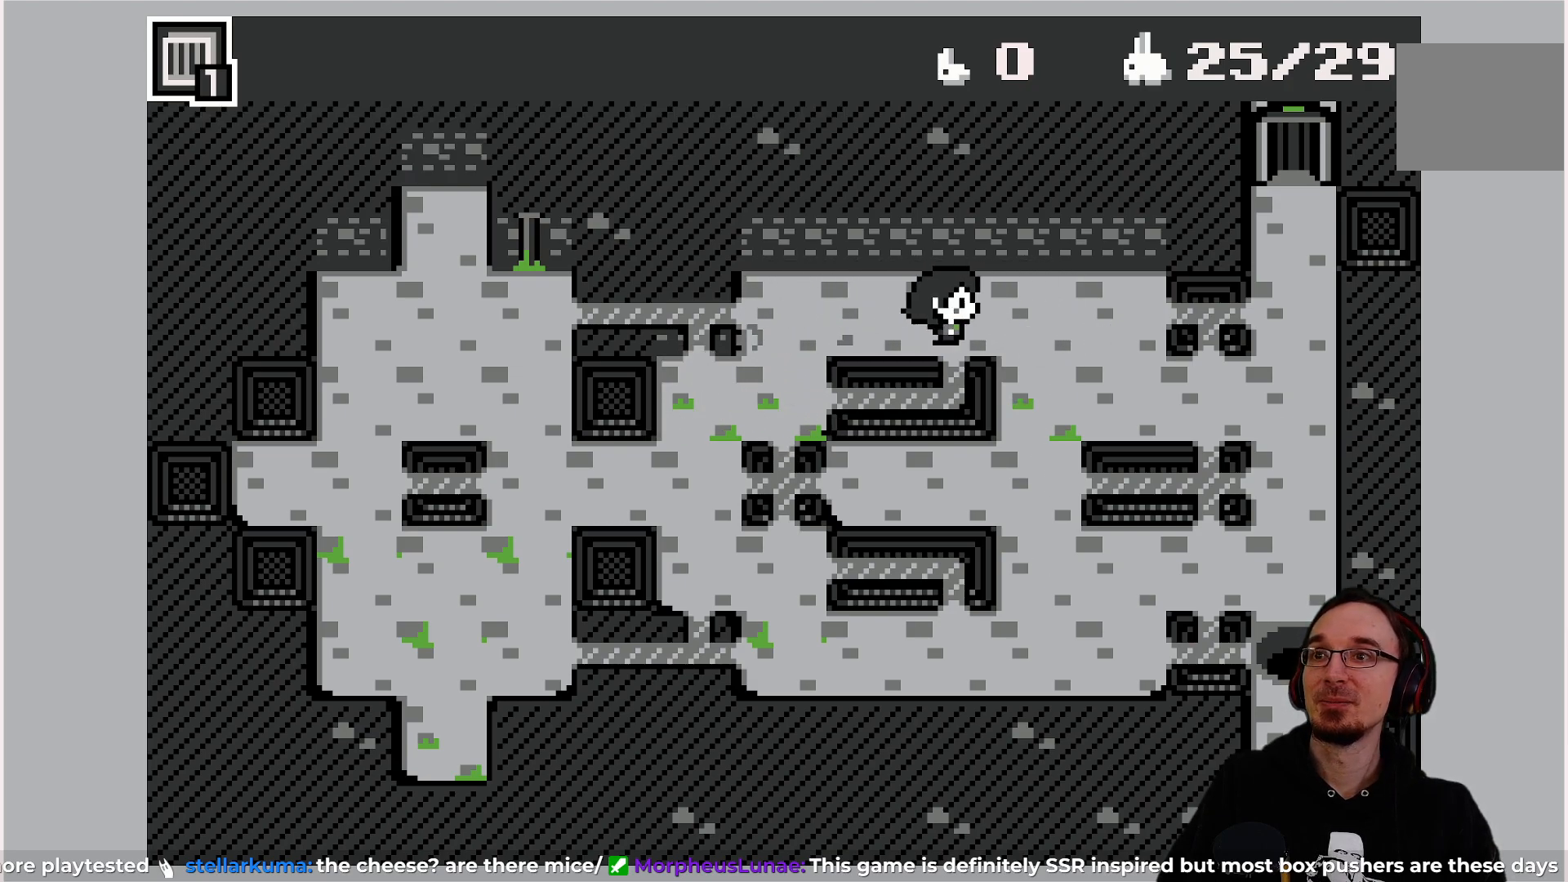
{"buttons": [], "left_stick": "center", "events": [[67, "DPAD_RIGHT", "up"]]}
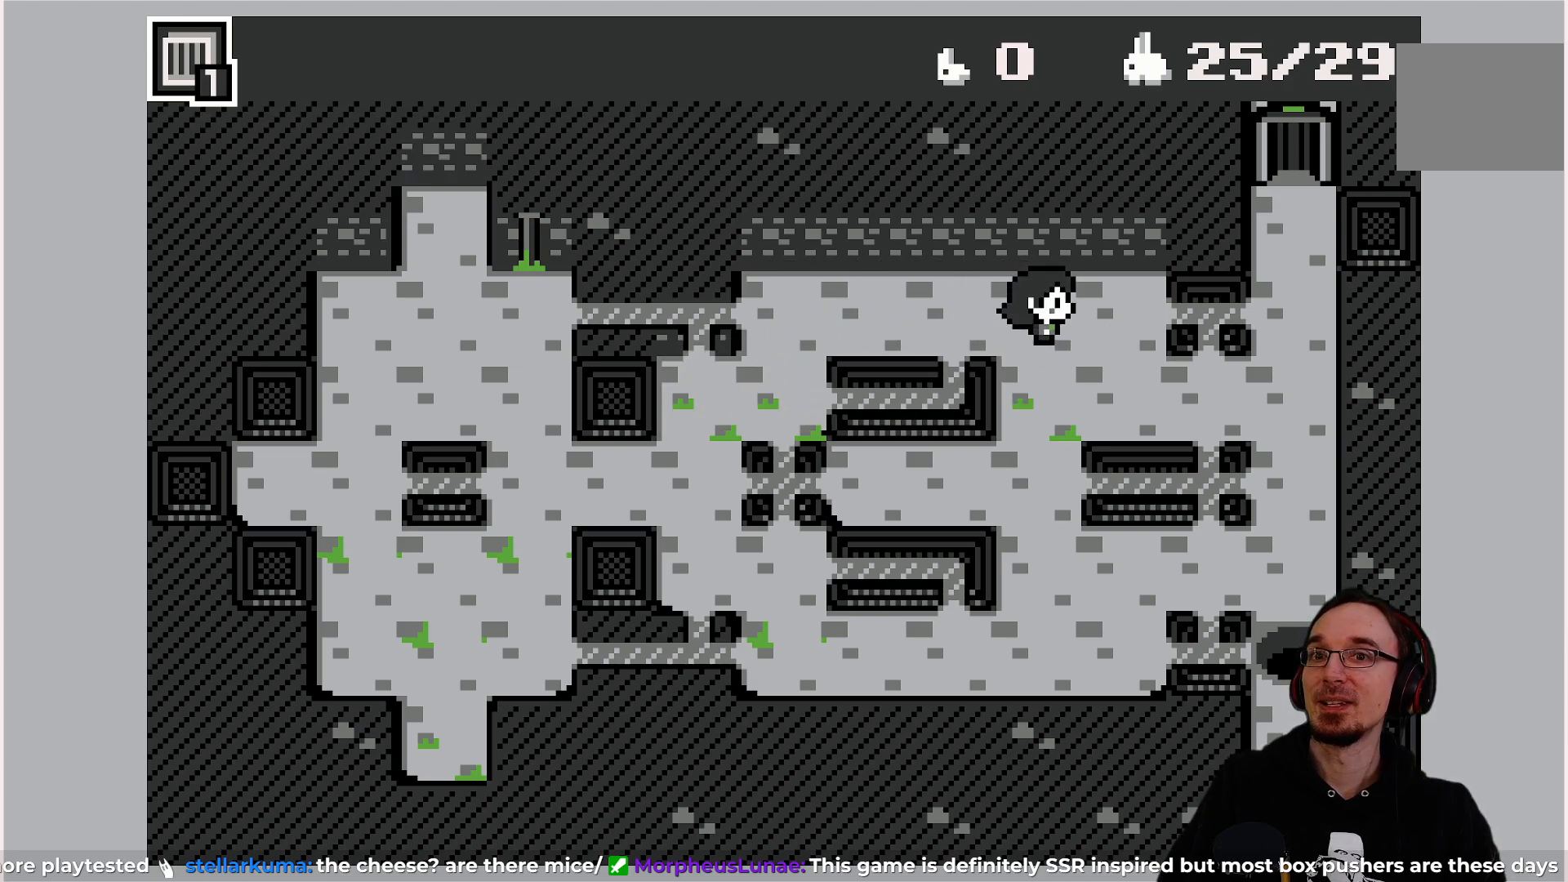
{"buttons": [], "left_stick": "center", "events": [[150, "DPAD_DOWN", "down"], [233, "DPAD_DOWN", "up"]]}
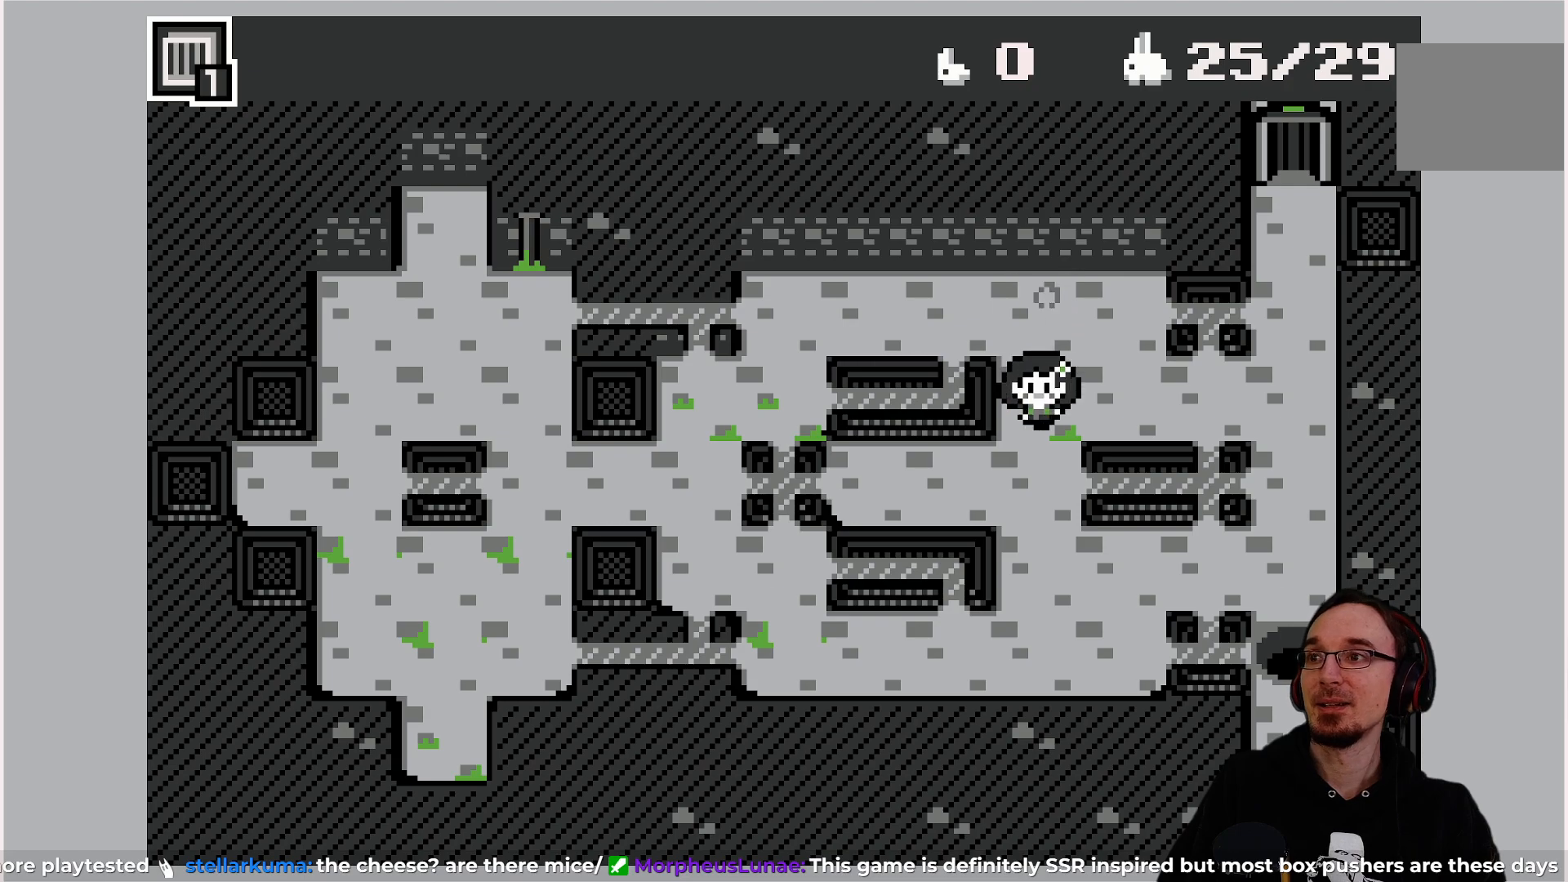
{"buttons": [], "left_stick": "center", "events": []}
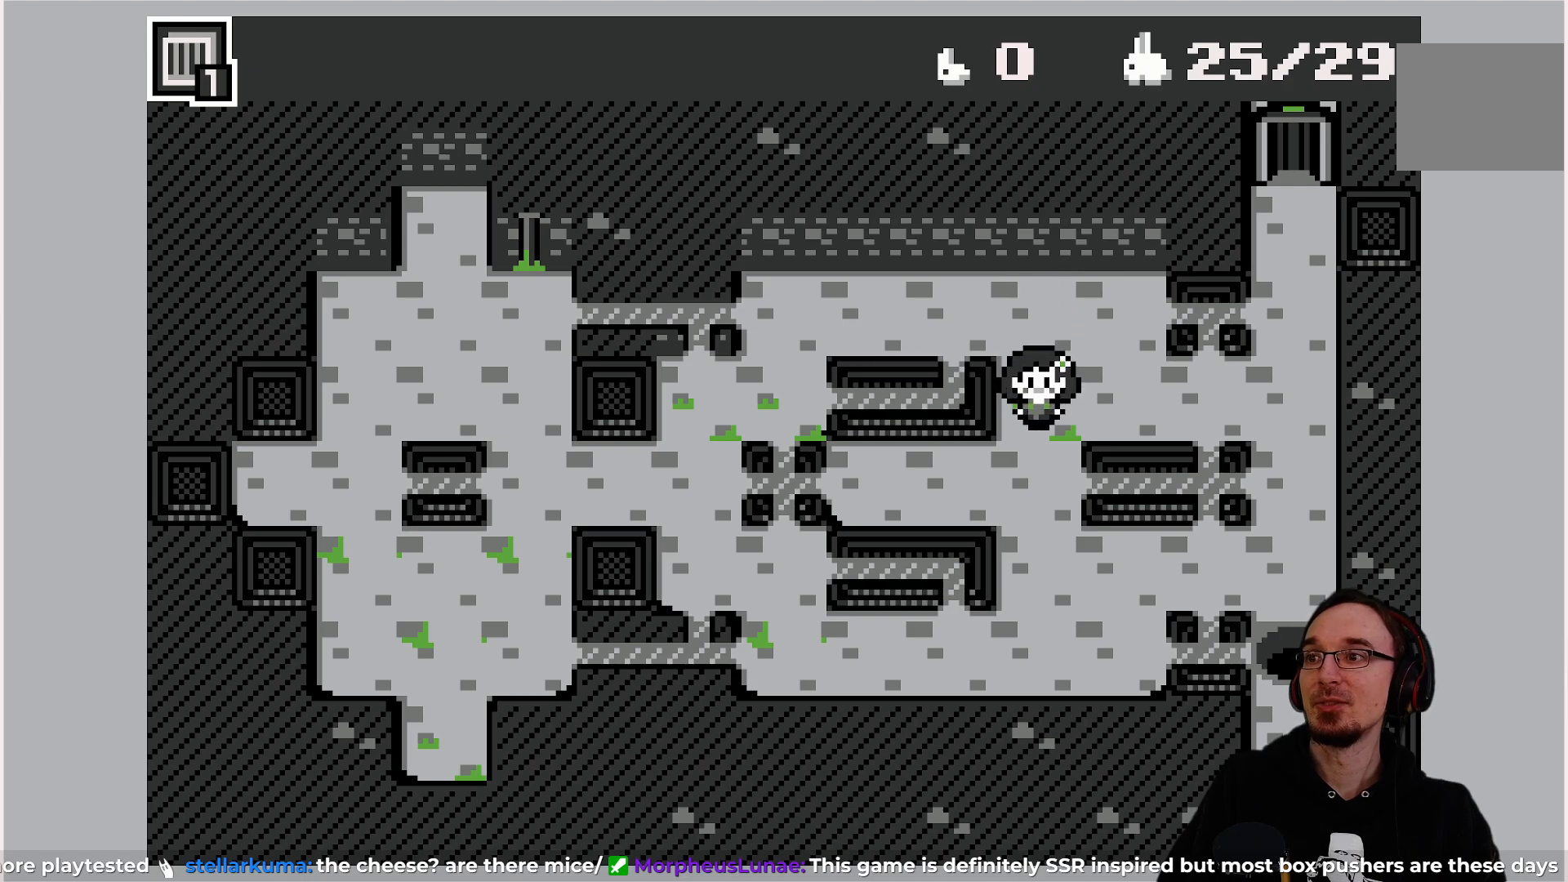
{"buttons": [], "left_stick": "center", "events": []}
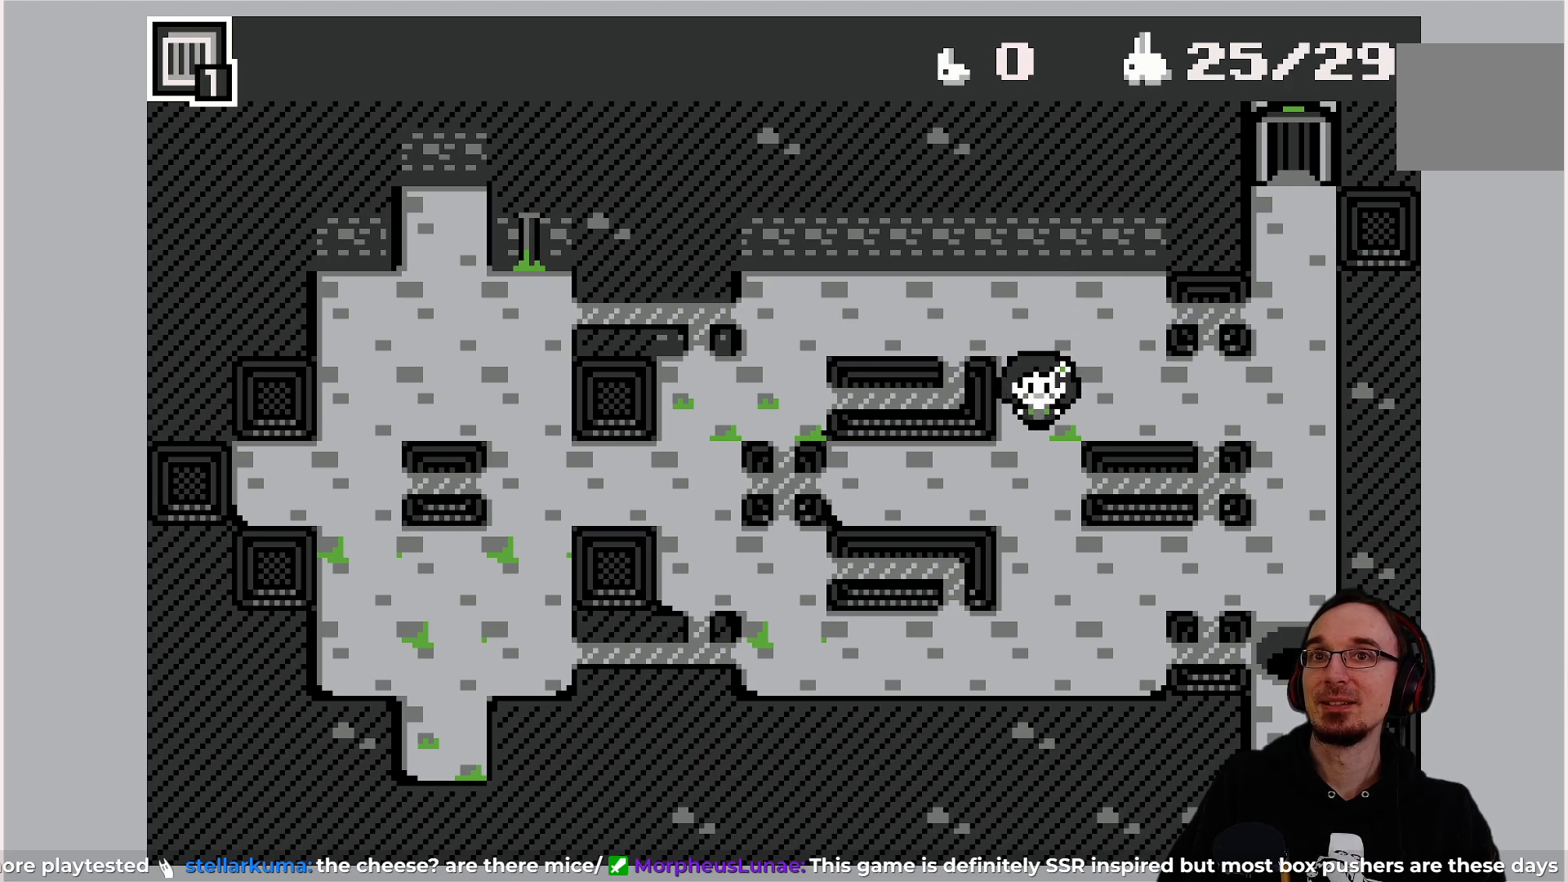
{"buttons": ["DPAD_RIGHT"], "left_stick": "center", "events": [[467, "DPAD_RIGHT", "down"]]}
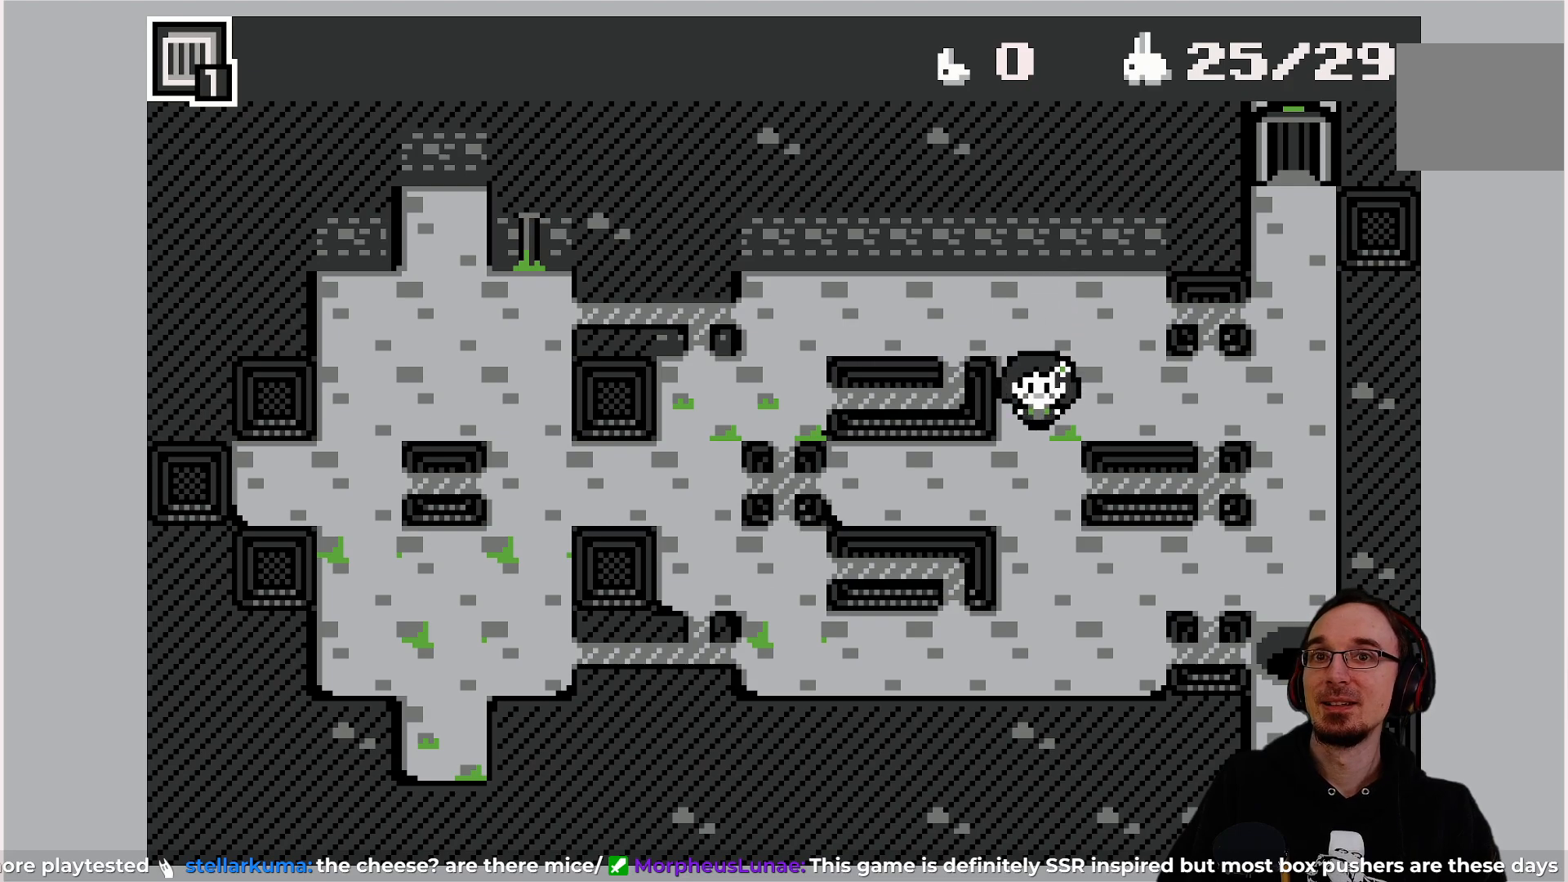
{"buttons": ["DPAD_RIGHT"], "left_stick": "center", "events": []}
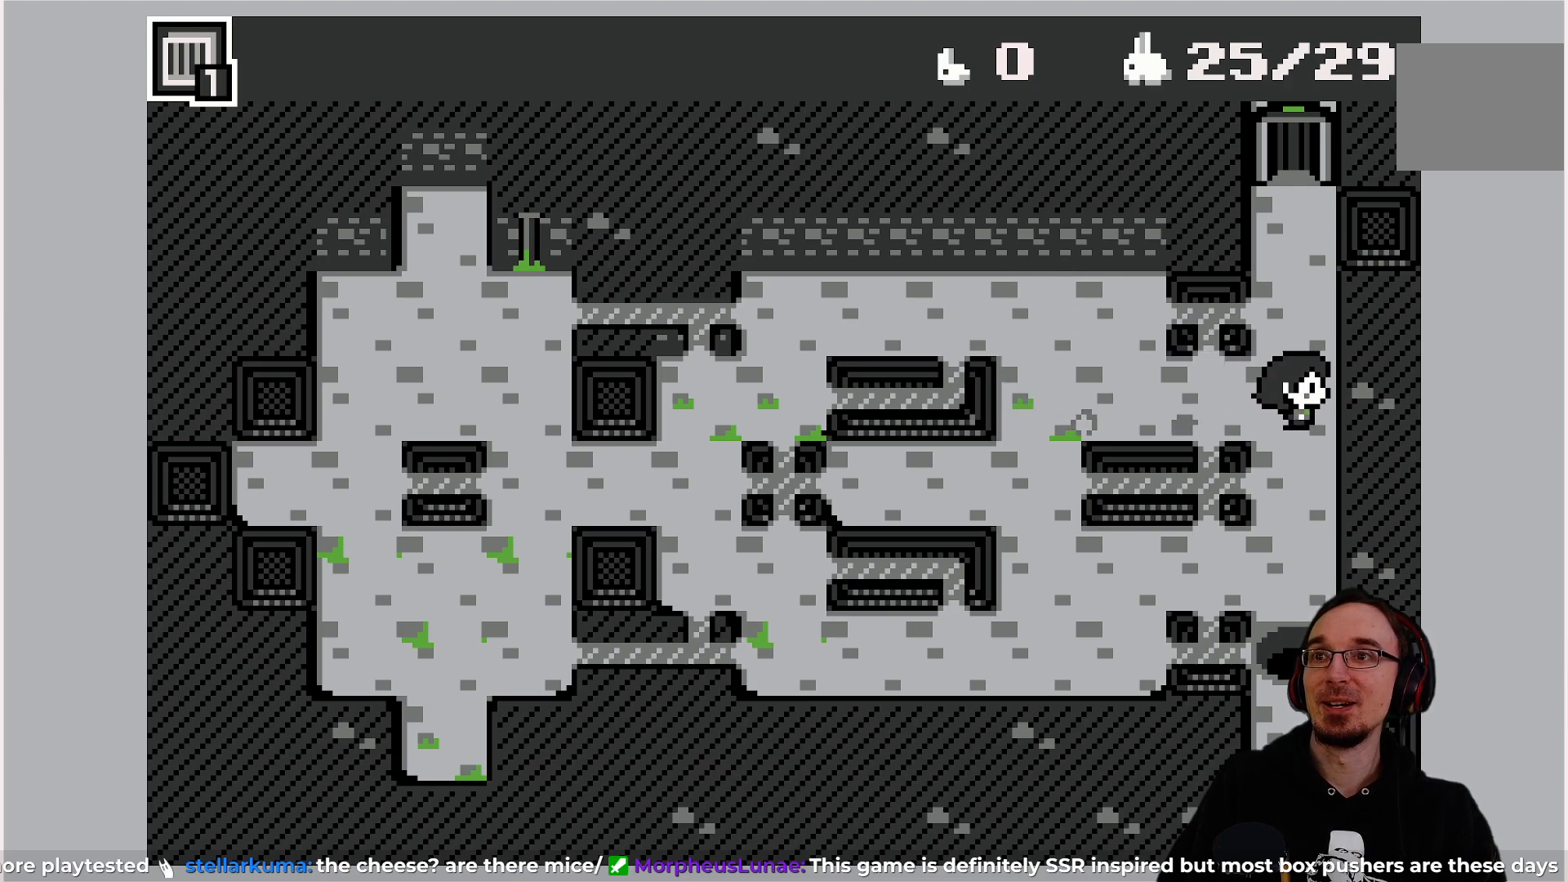
{"buttons": [], "left_stick": "center", "events": [[200, "DPAD_RIGHT", "up"]]}
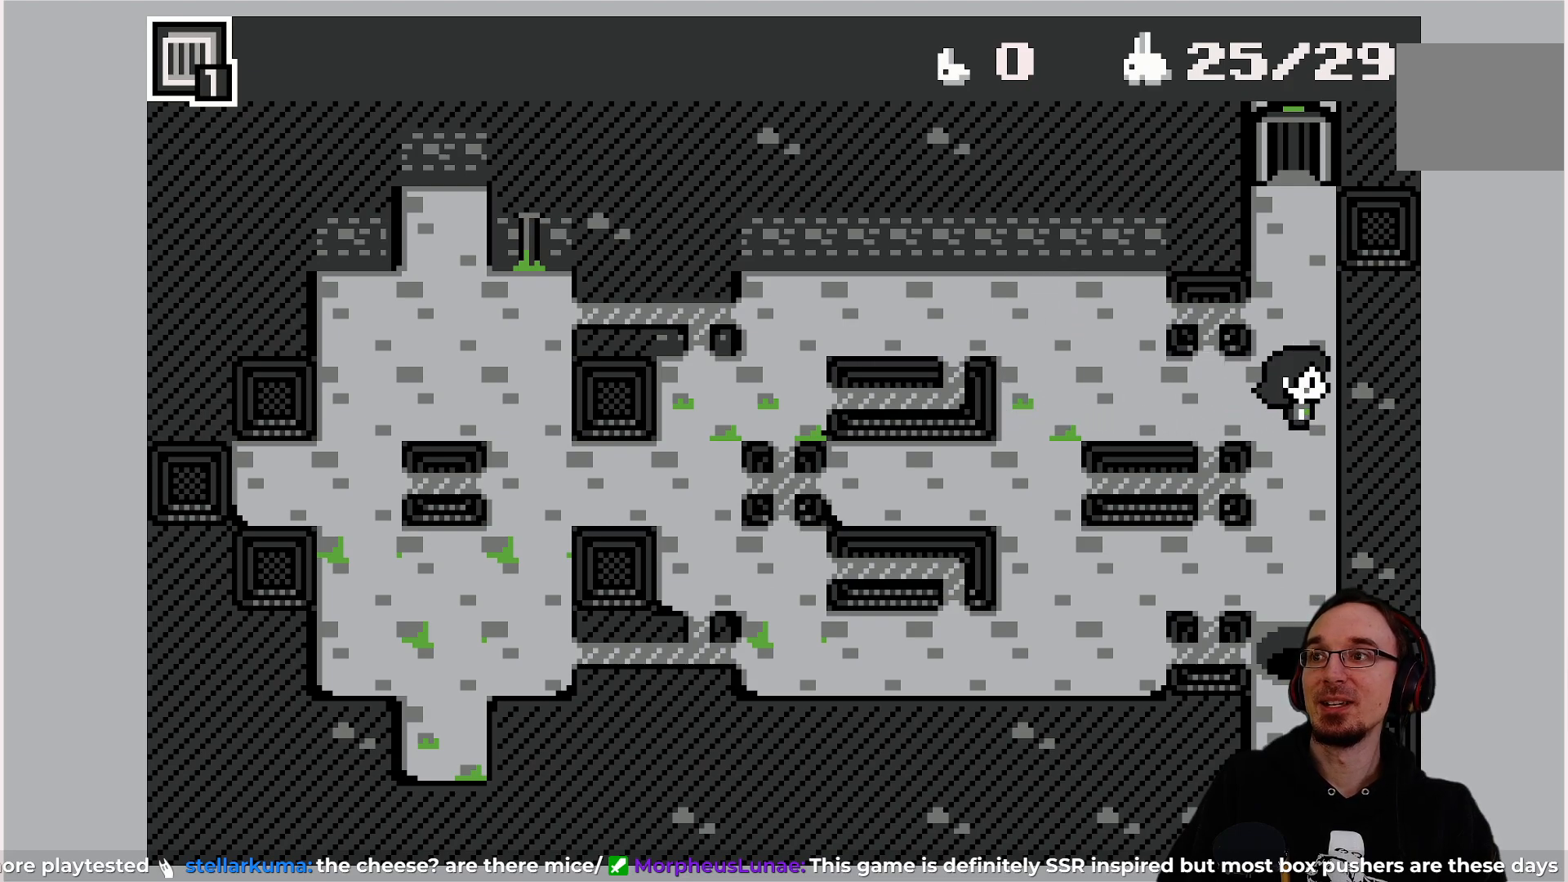
{"buttons": ["DPAD_UP"], "left_stick": "center", "events": [[383, "DPAD_UP", "down"]]}
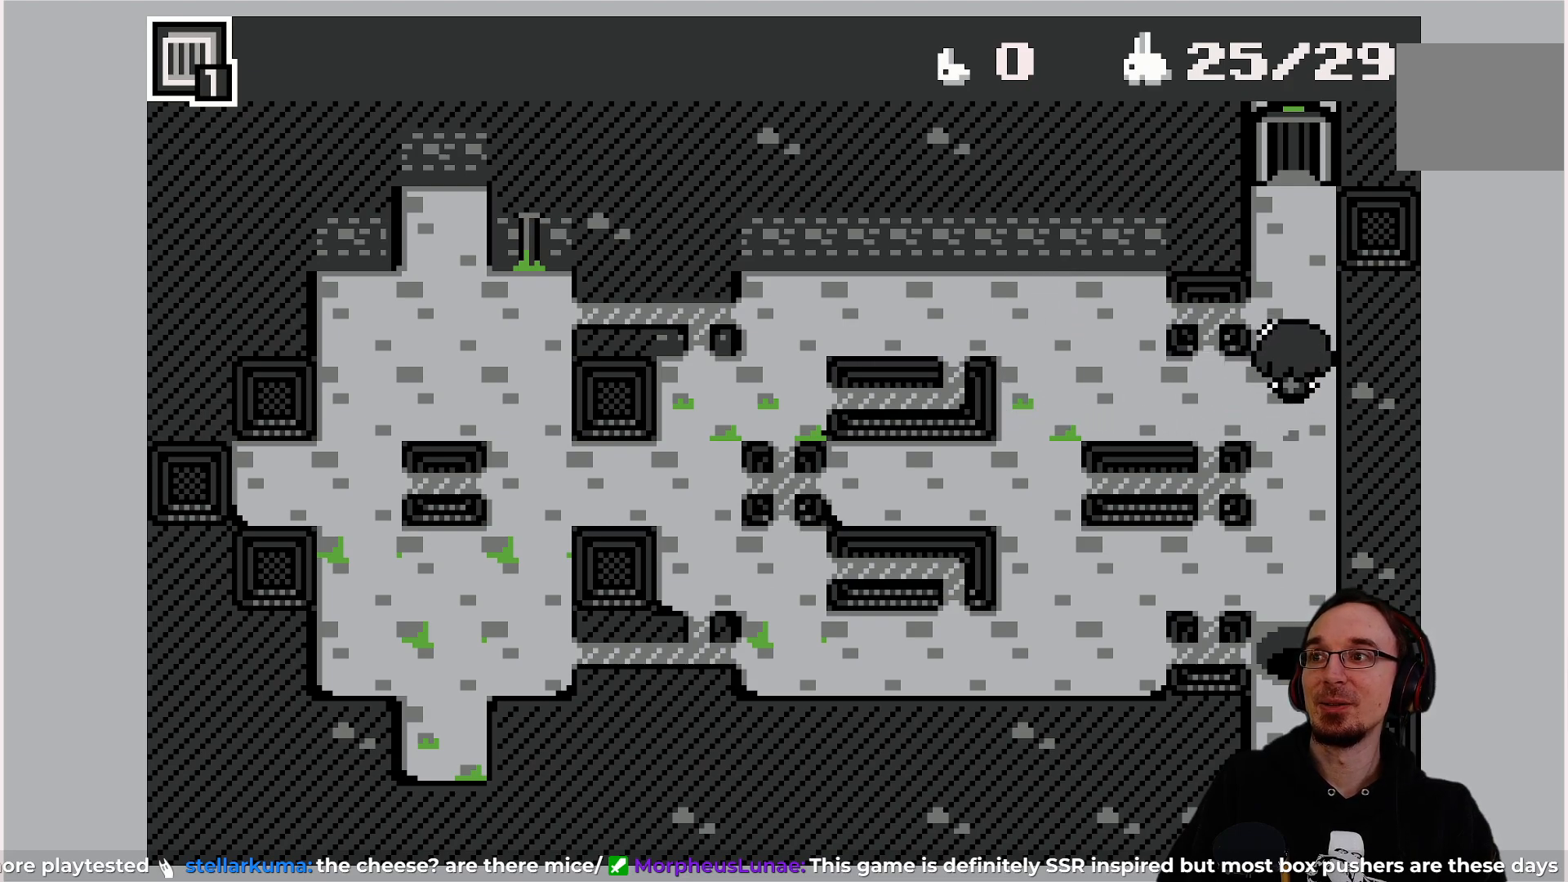
{"buttons": ["DPAD_UP"], "left_stick": "center", "events": []}
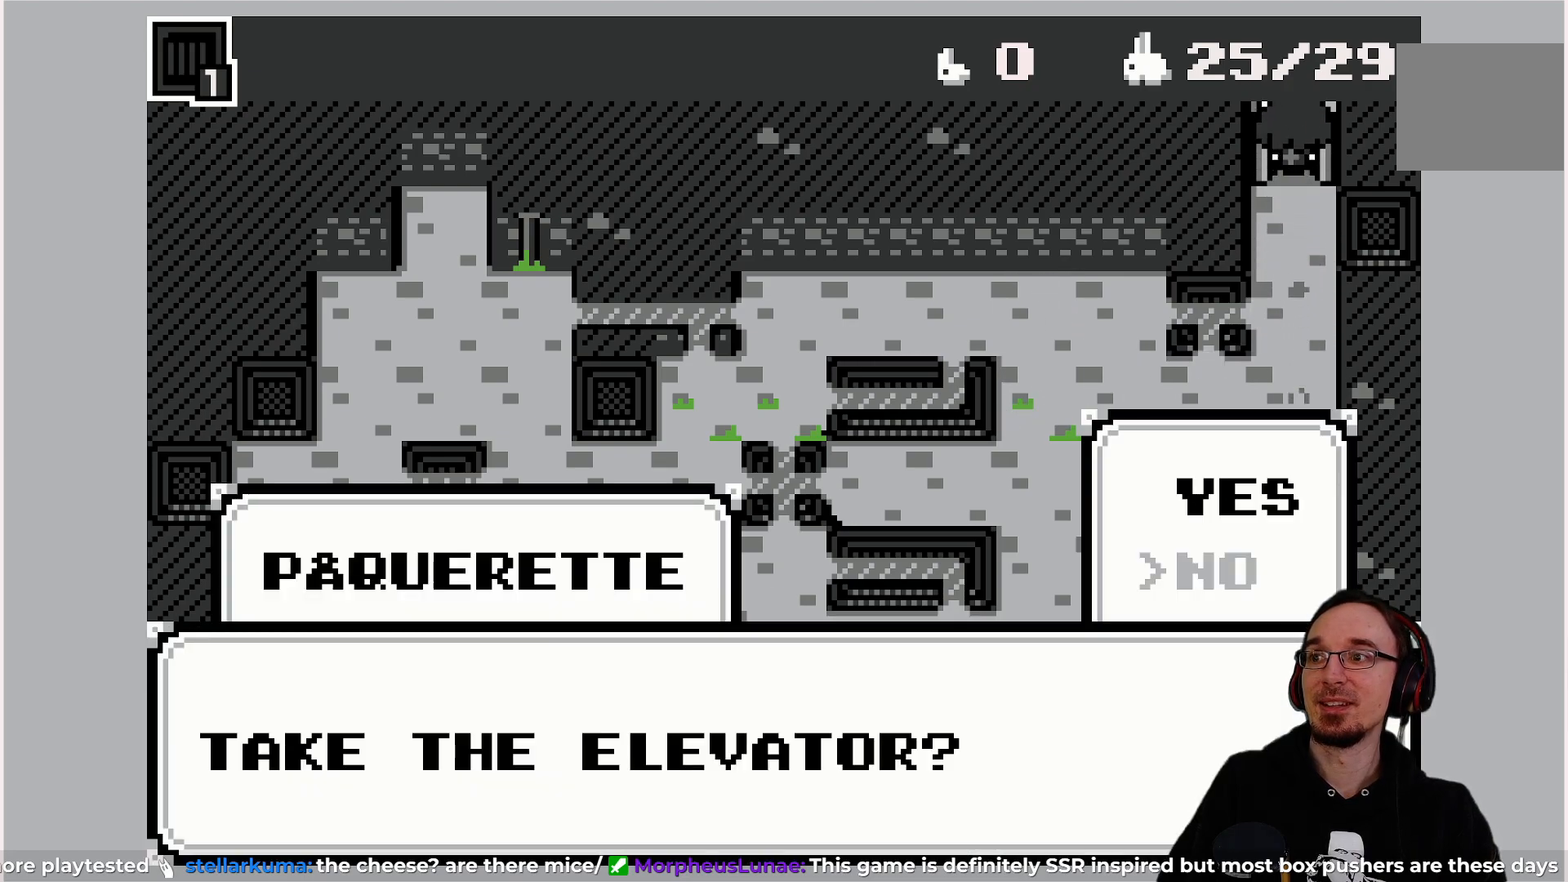
{"buttons": [], "left_stick": "center", "events": [[117, "DPAD_UP", "up"]]}
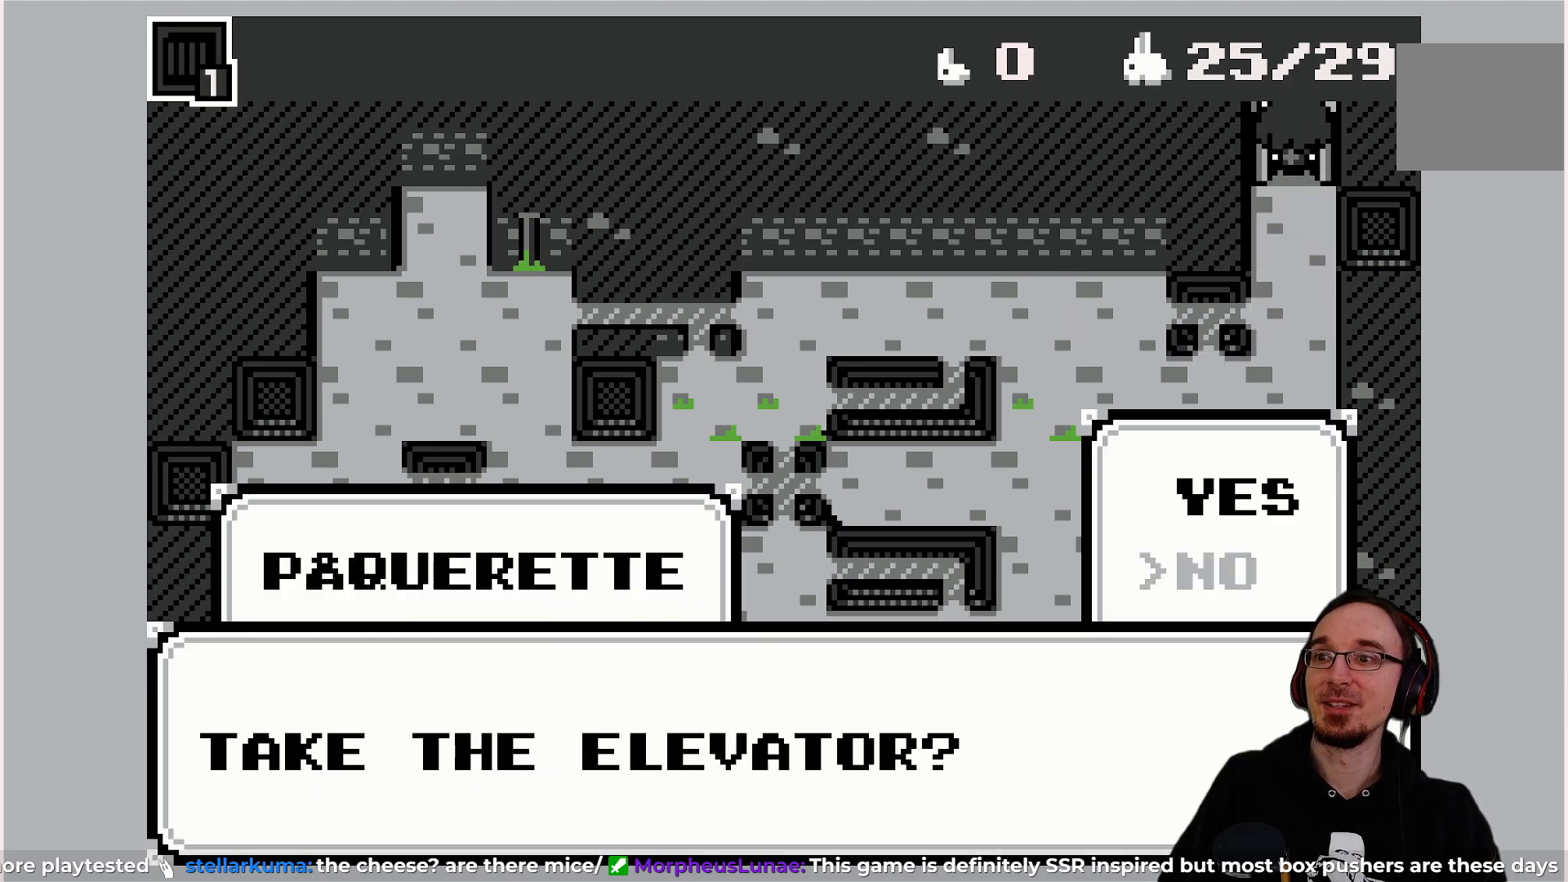
{"buttons": [], "left_stick": "center", "events": []}
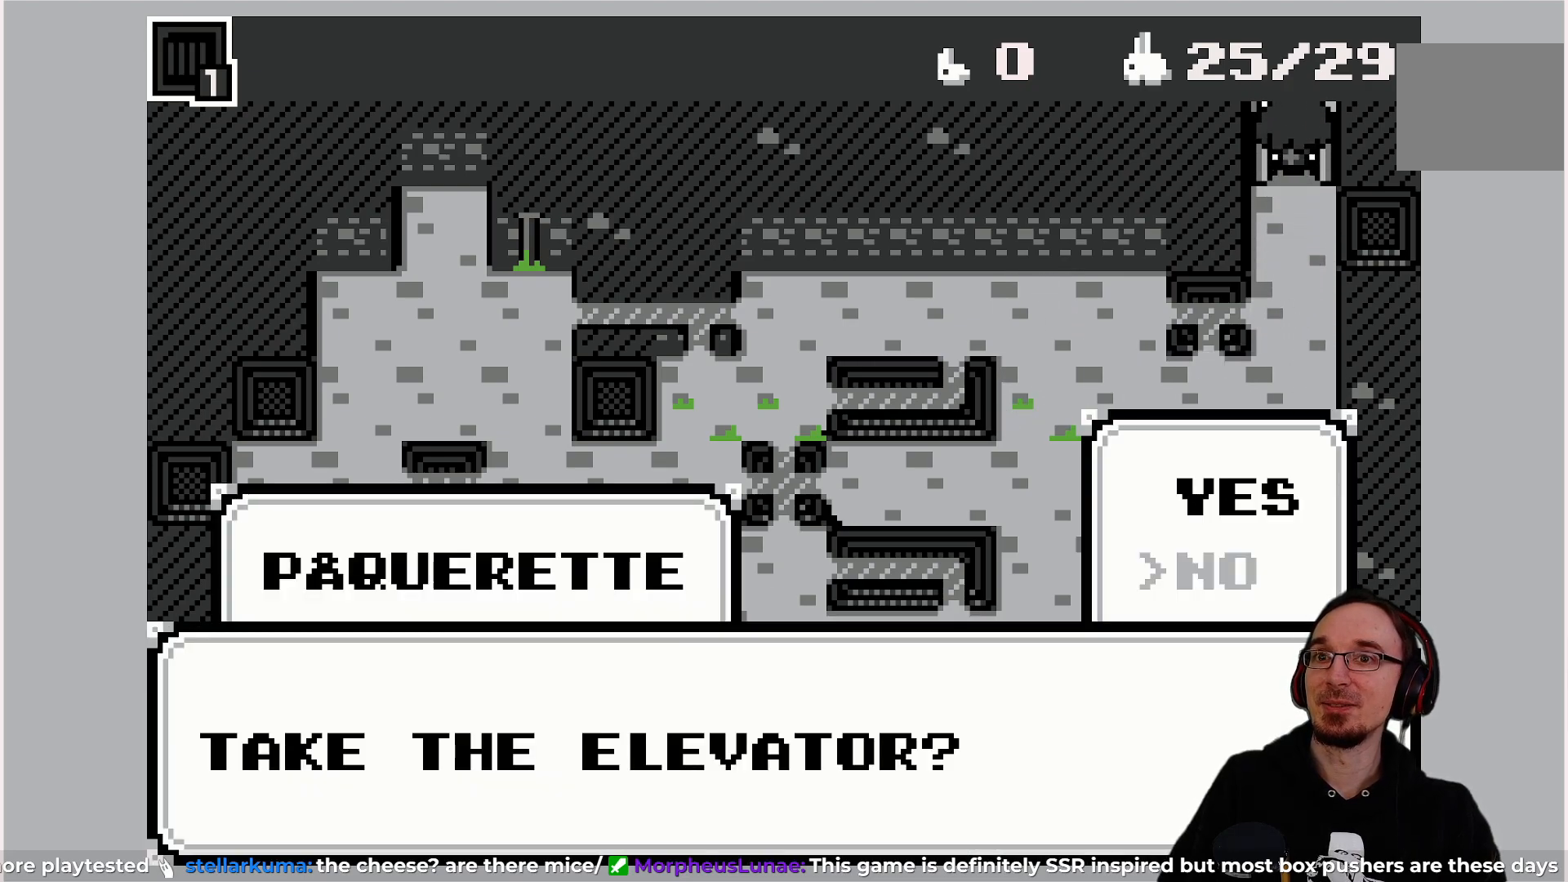
{"buttons": [], "left_stick": "center", "events": [[17, "DPAD_UP", "down"], [183, "DPAD_UP", "up"]]}
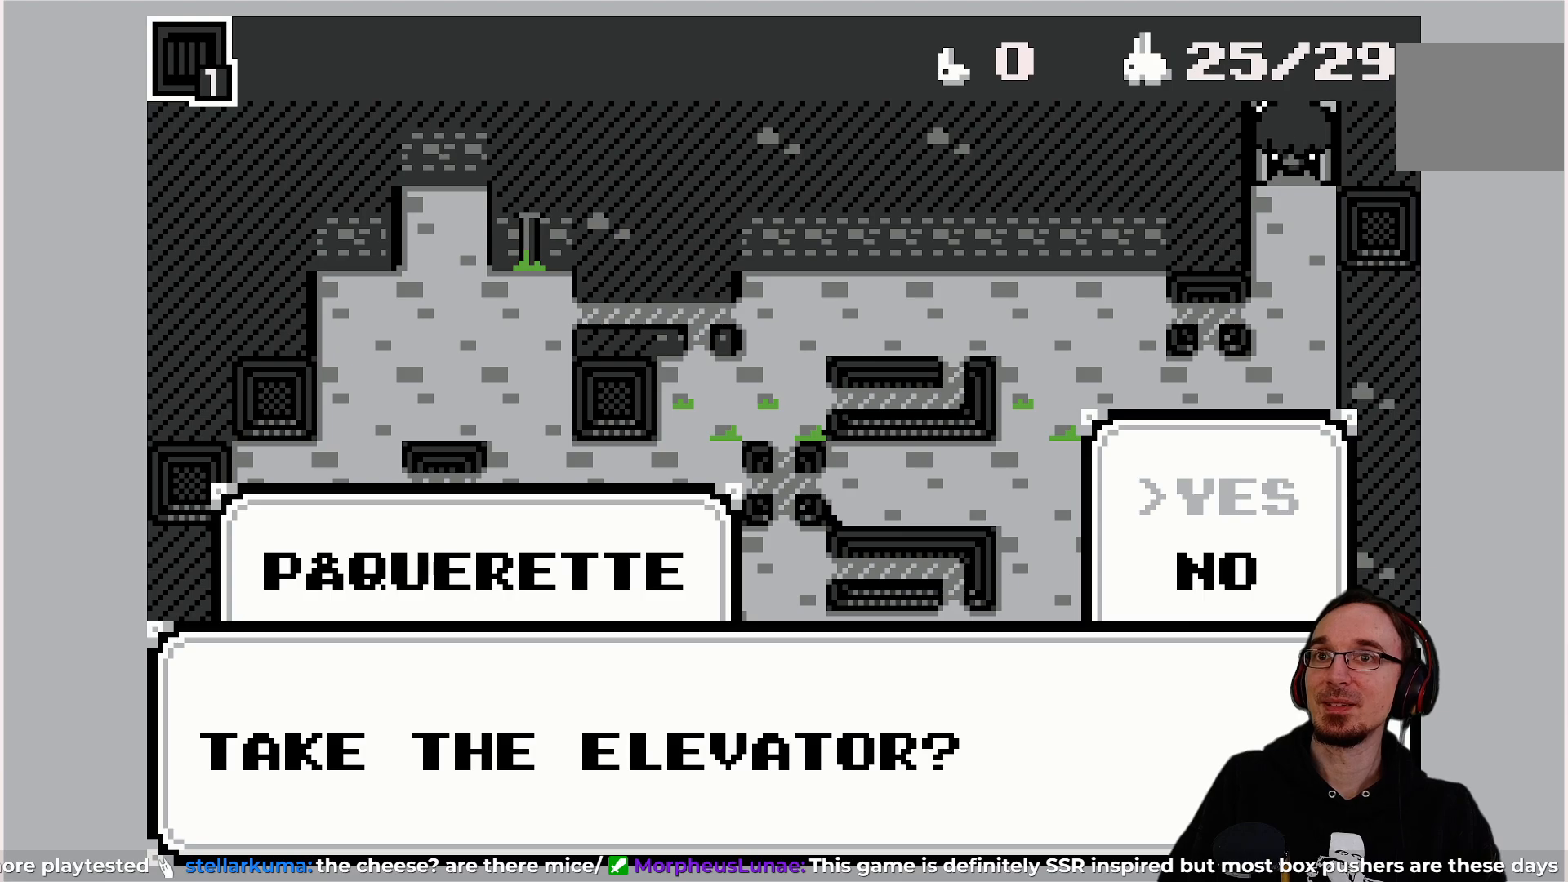
{"buttons": [], "left_stick": "center", "events": []}
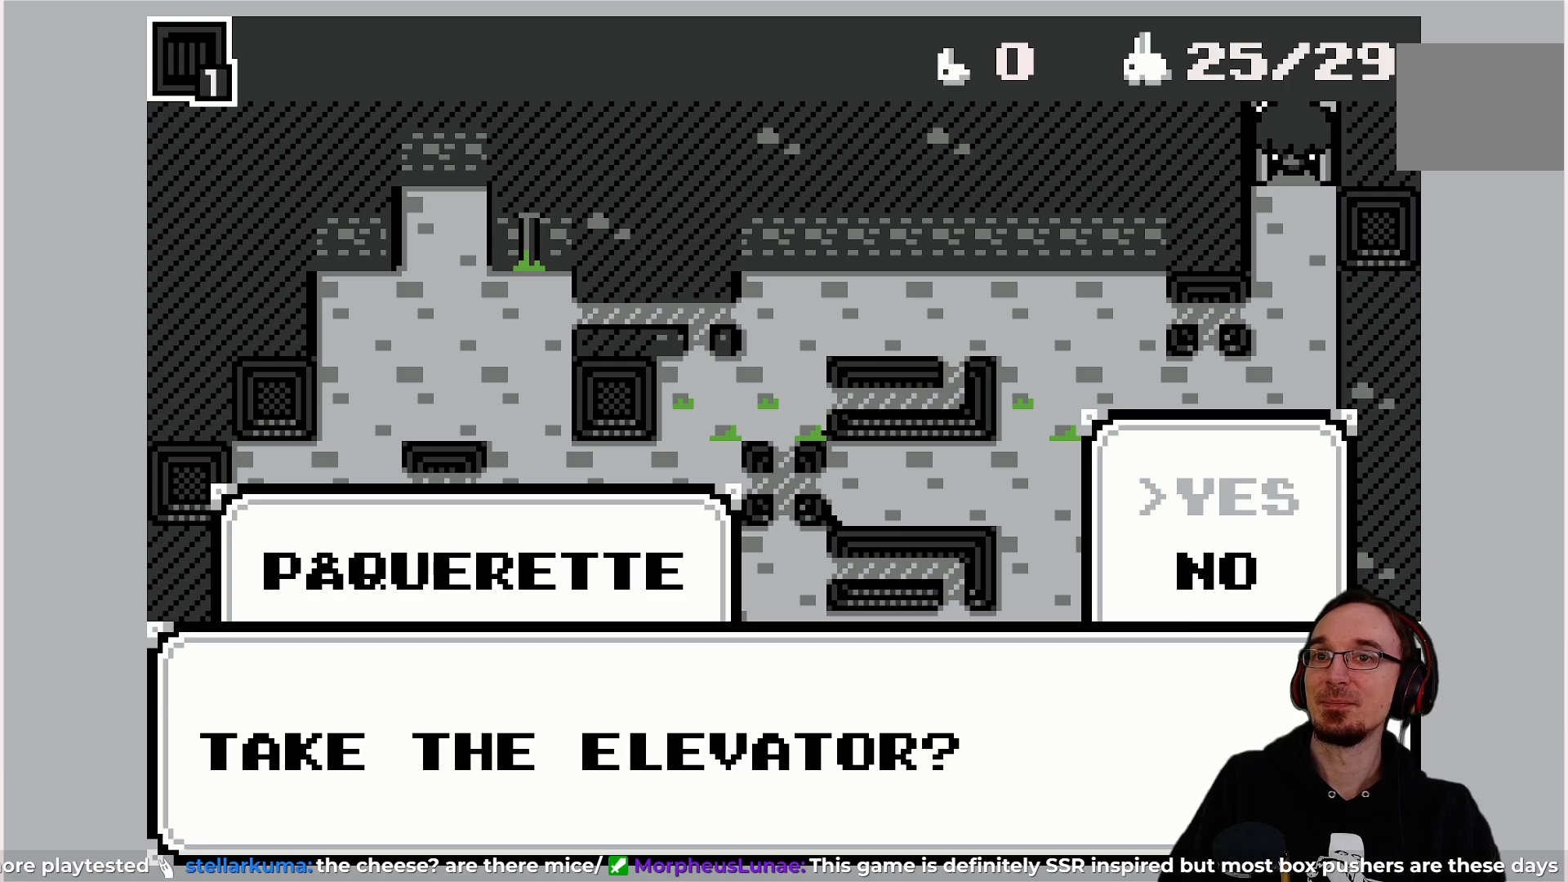
{"buttons": [], "left_stick": "center", "events": []}
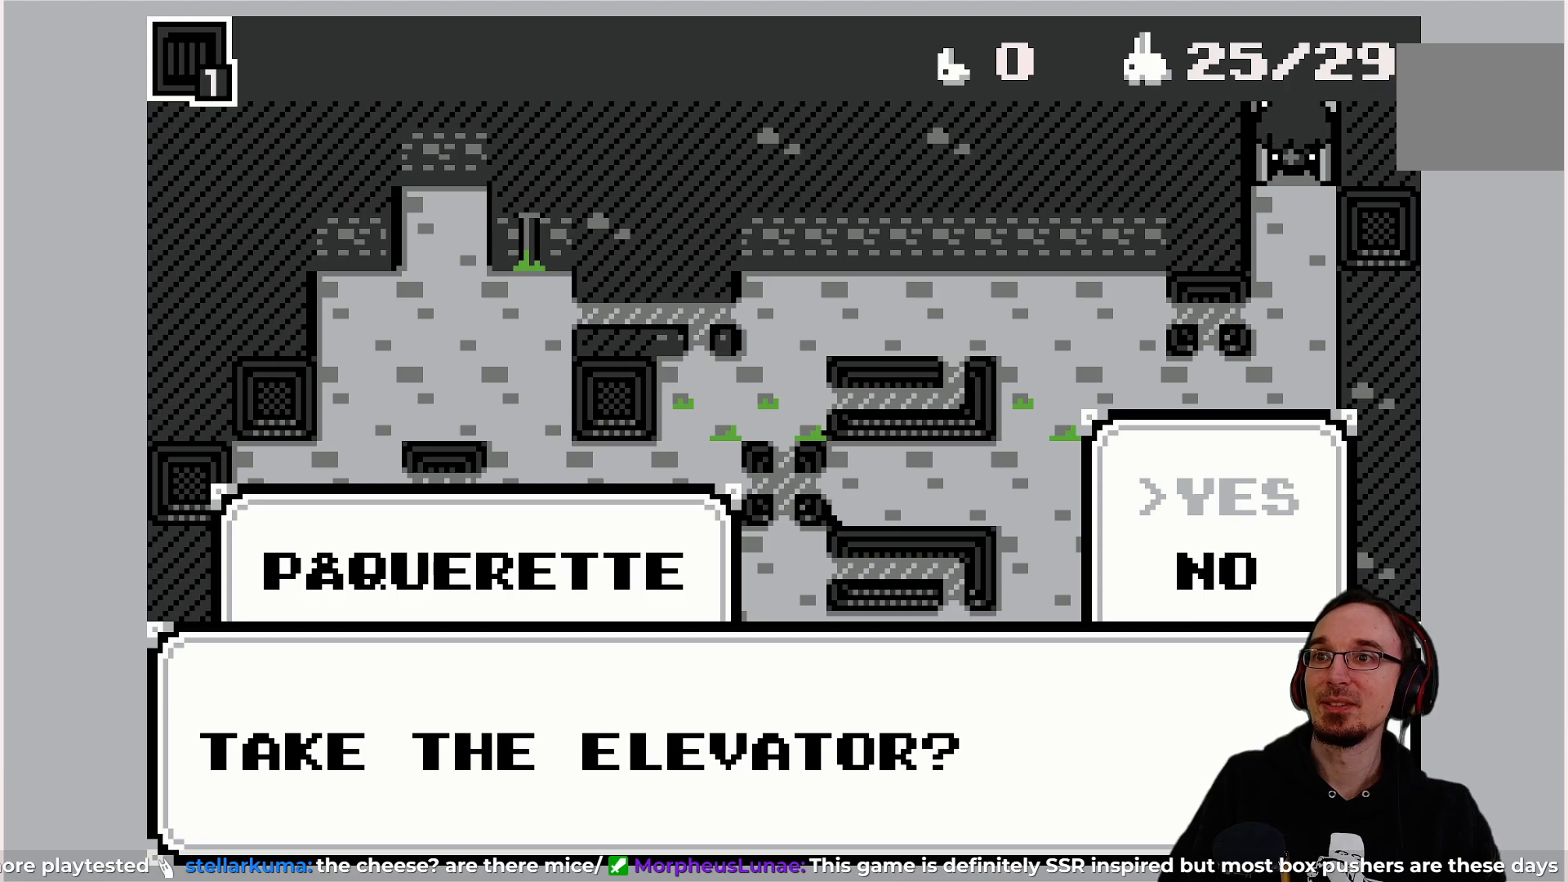
{"buttons": [], "left_stick": "center", "events": [[67, "CROSS", "down"], [183, "CROSS", "up"]]}